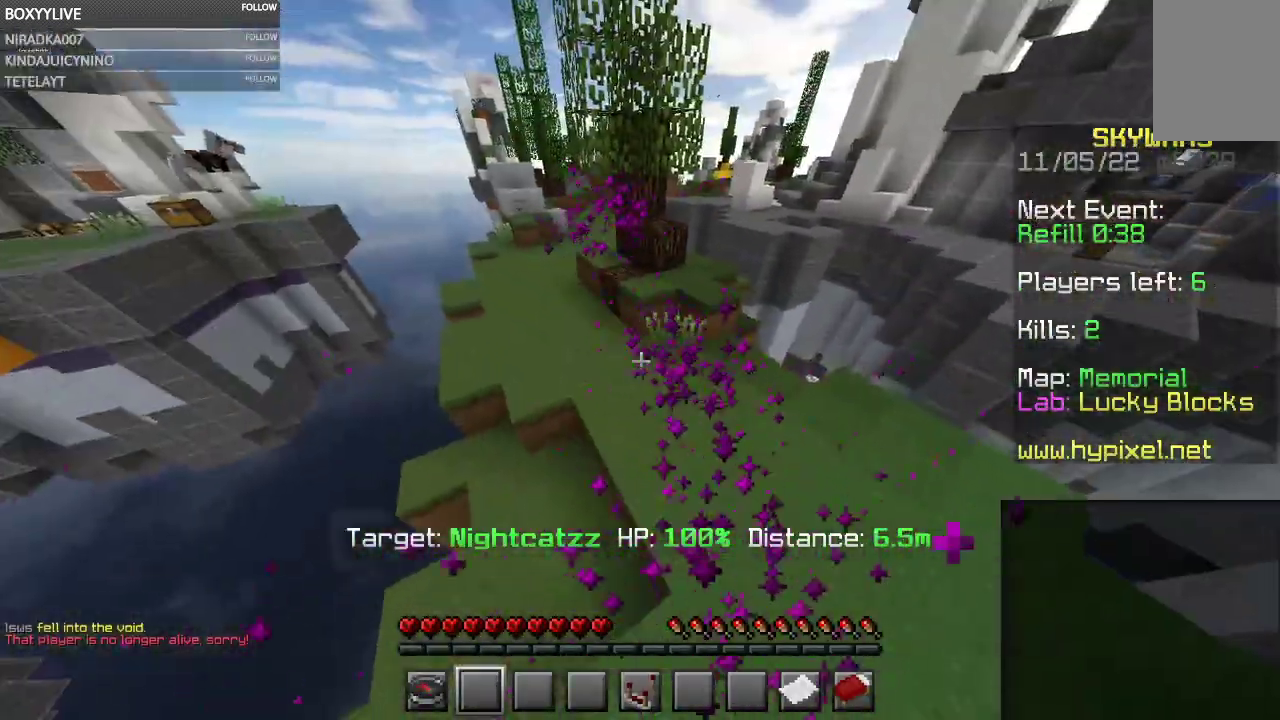
Gameplay with keyboard and mouse; each line is a JSON object with the keys and mouse buttons held at the frame after it. "events" lists presses ("down") and releases ("up") of "a", "d", "s", "space", "w", "mouse_left" and "mouse_right" between this image and that frame as [ms after this image, input, new state], when the widget could be followed in between. "mouse_left", "mouse_right" = the "left", "right" buttons of the "mouse" list. No other keys are recorded. Fast repeated clicks can show as one long hold. Mouse movement is not recorded.
{"keys": ["w"], "mouse": [], "events": [[100, "w", "down"]]}
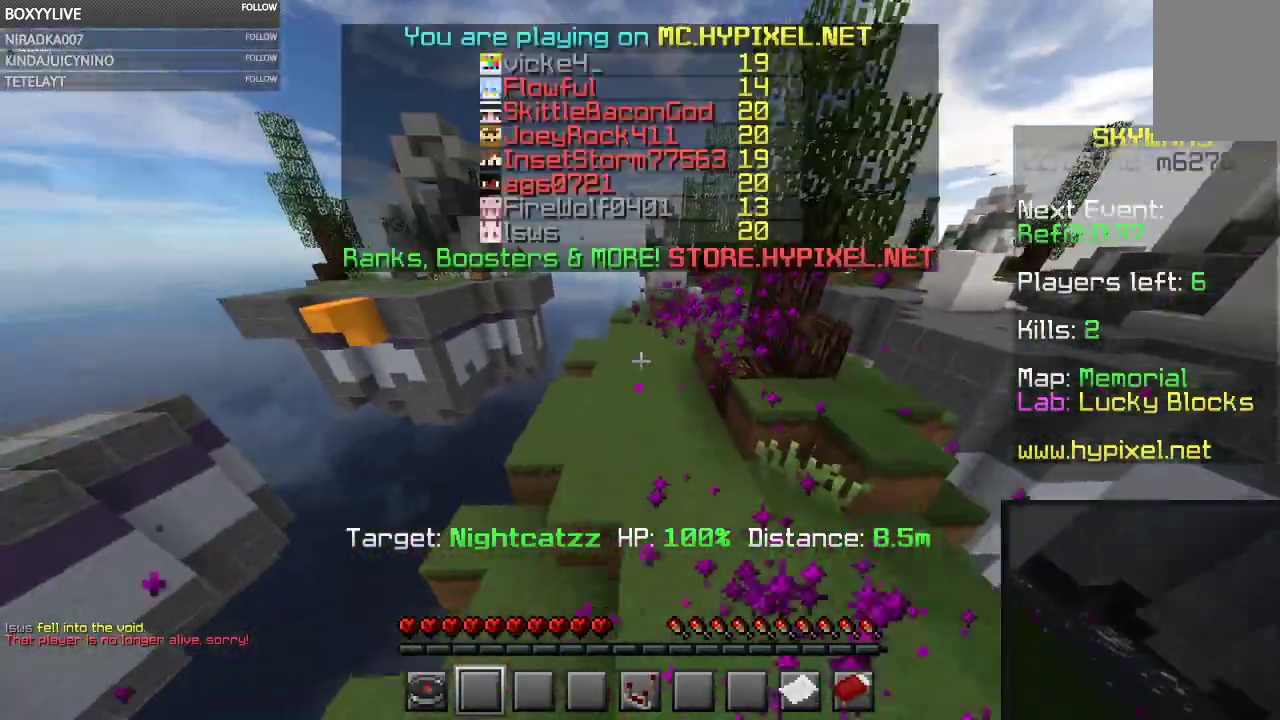
{"keys": [], "mouse": [], "events": [[200, "w", "up"]]}
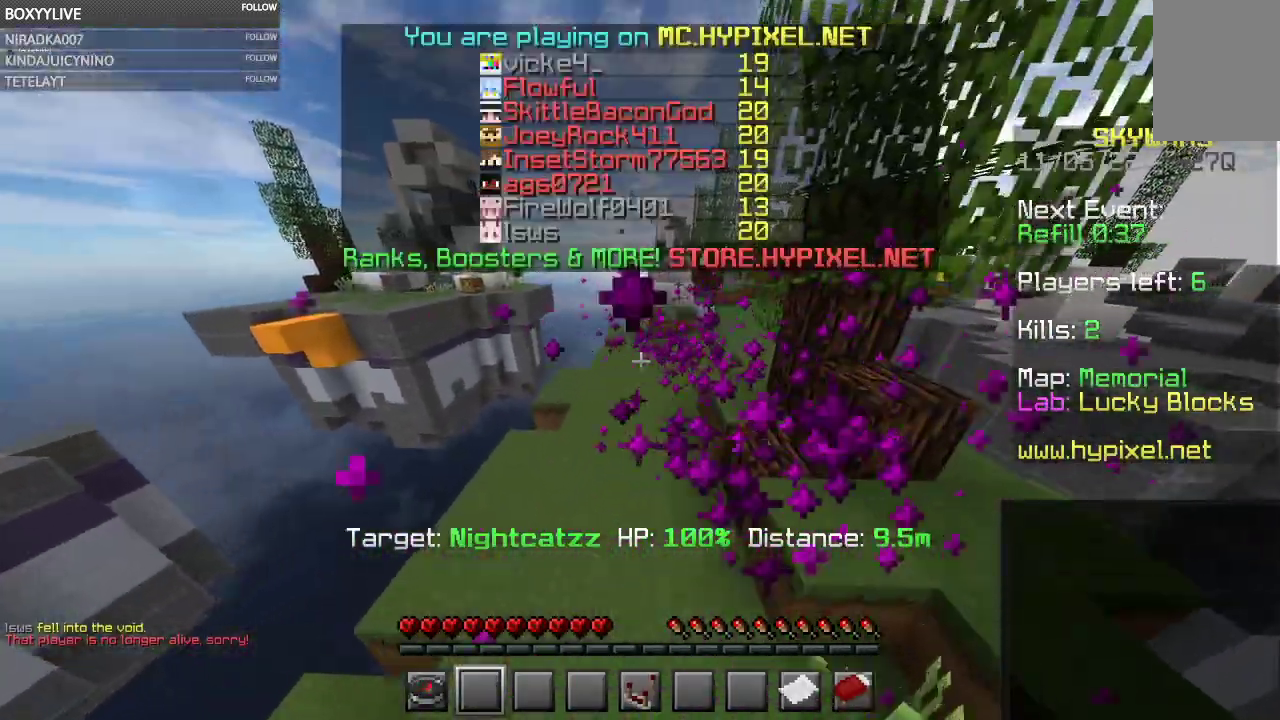
{"keys": ["w"], "mouse": [], "events": [[400, "w", "down"]]}
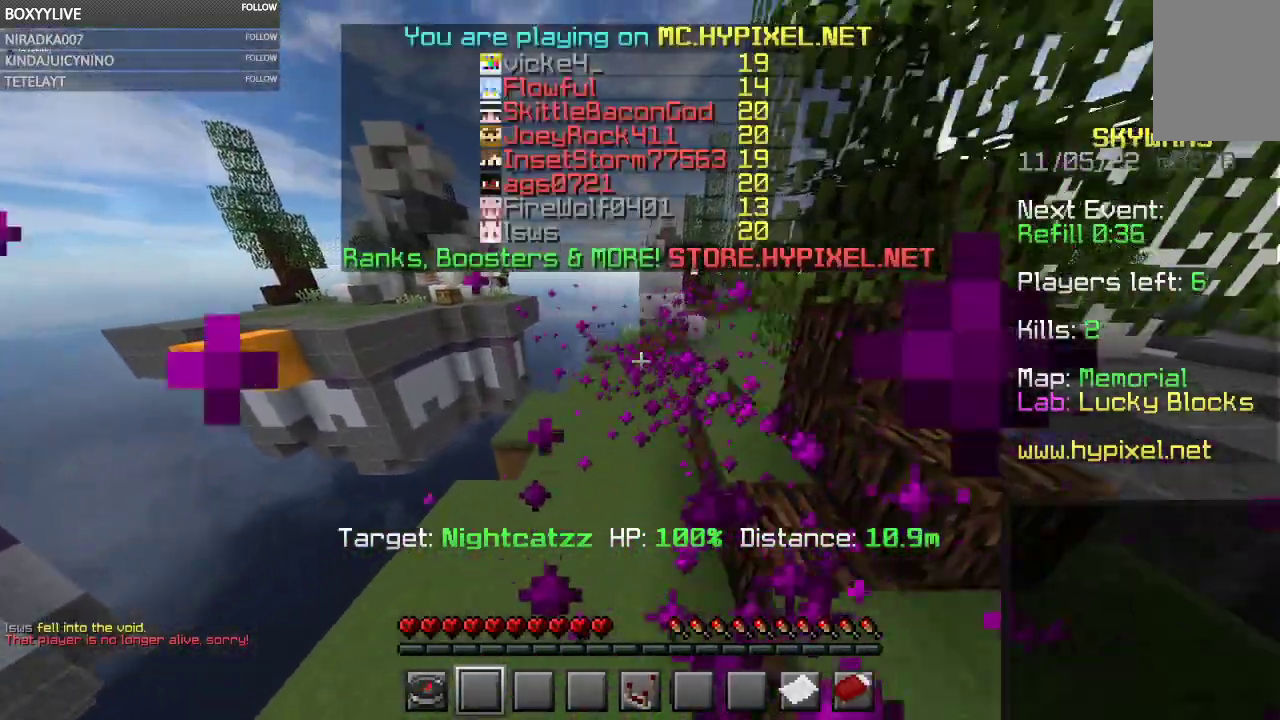
{"keys": ["w"], "mouse": [], "events": []}
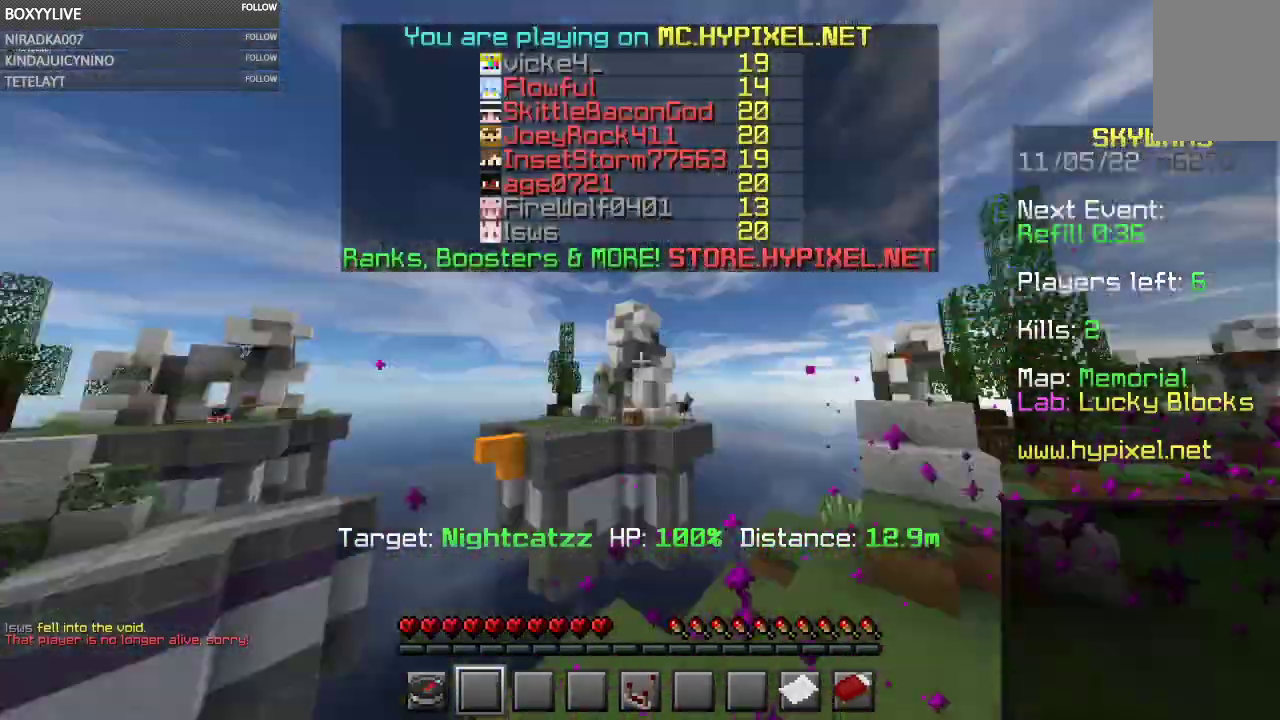
{"keys": ["d", "w"], "mouse": [], "events": [[333, "d", "down"]]}
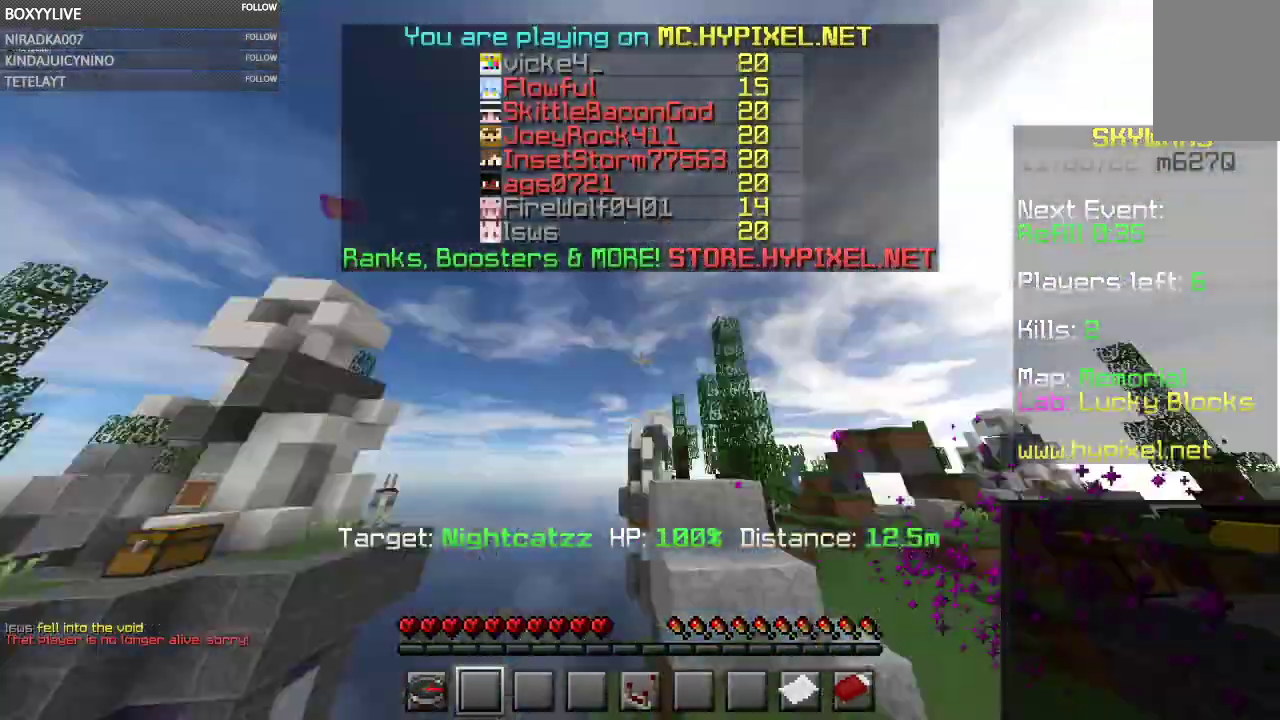
{"keys": ["d", "w"], "mouse": [], "events": []}
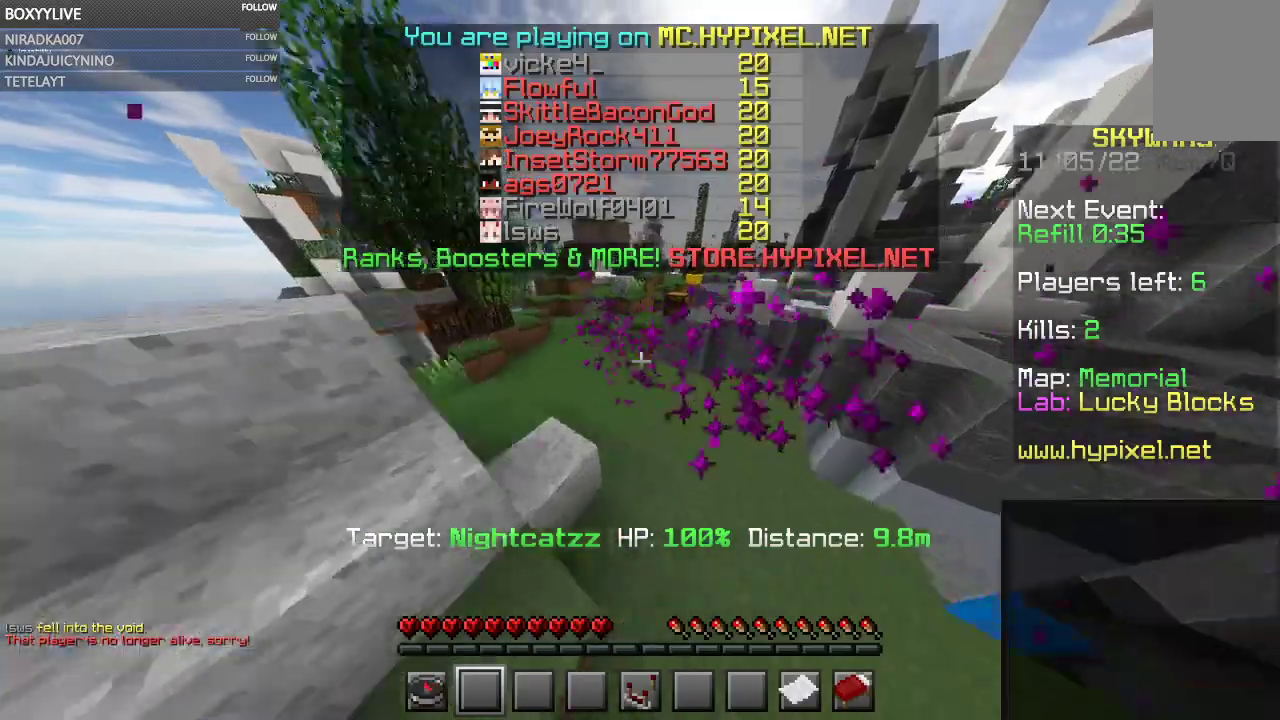
{"keys": ["a"], "mouse": [], "events": [[133, "d", "up"], [333, "w", "up"], [500, "a", "down"]]}
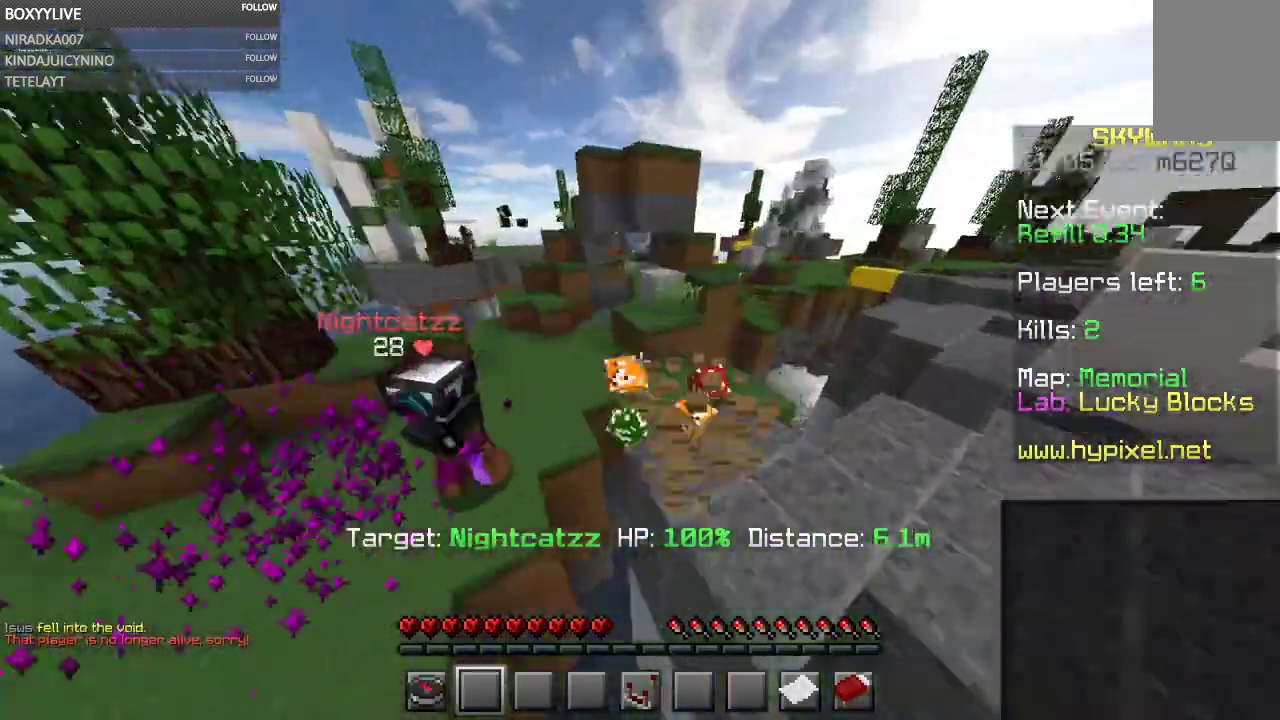
{"keys": ["a"], "mouse": [], "events": []}
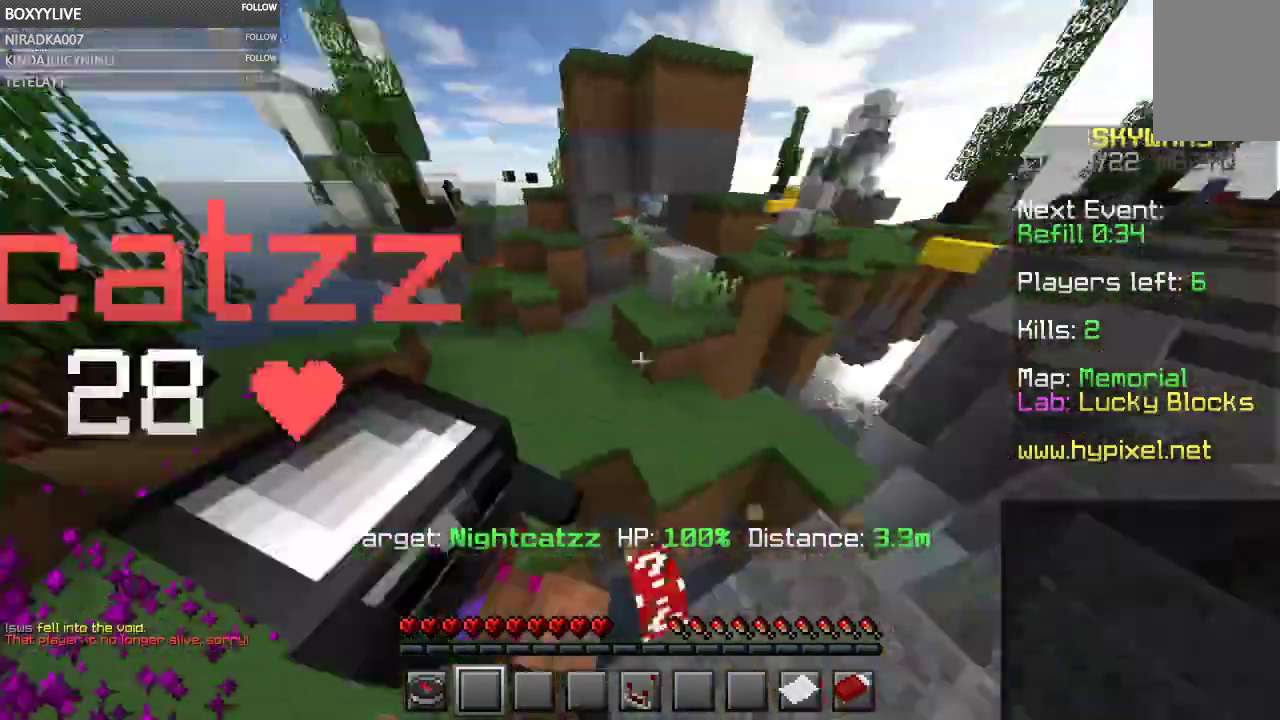
{"keys": [], "mouse": [], "events": [[33, "a", "up"]]}
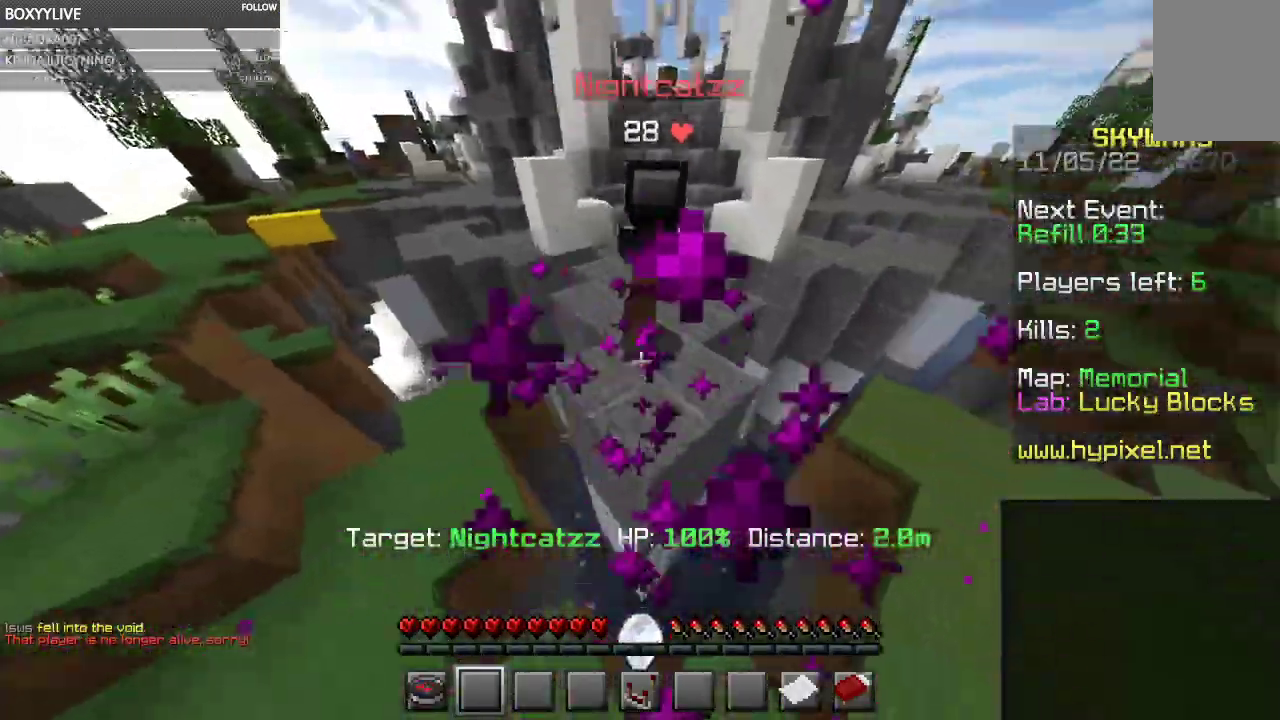
{"keys": ["w"], "mouse": [], "events": [[233, "w", "down"]]}
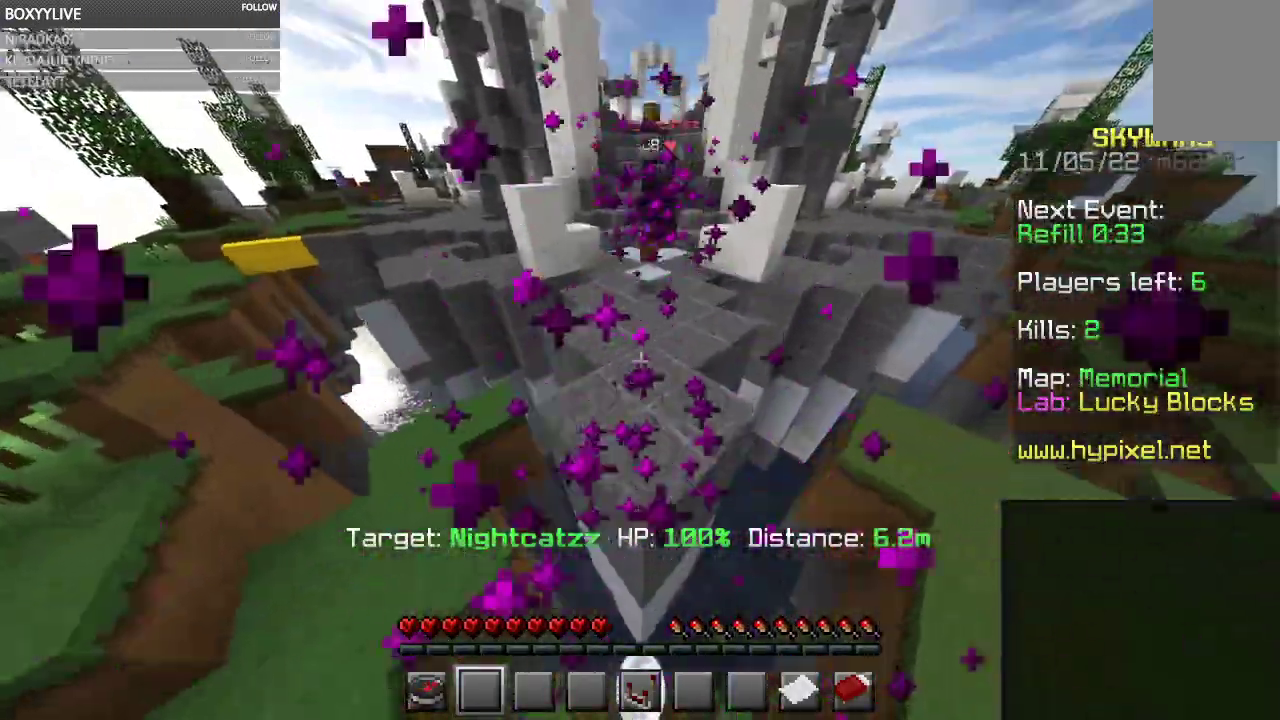
{"keys": ["w"], "mouse": [], "events": []}
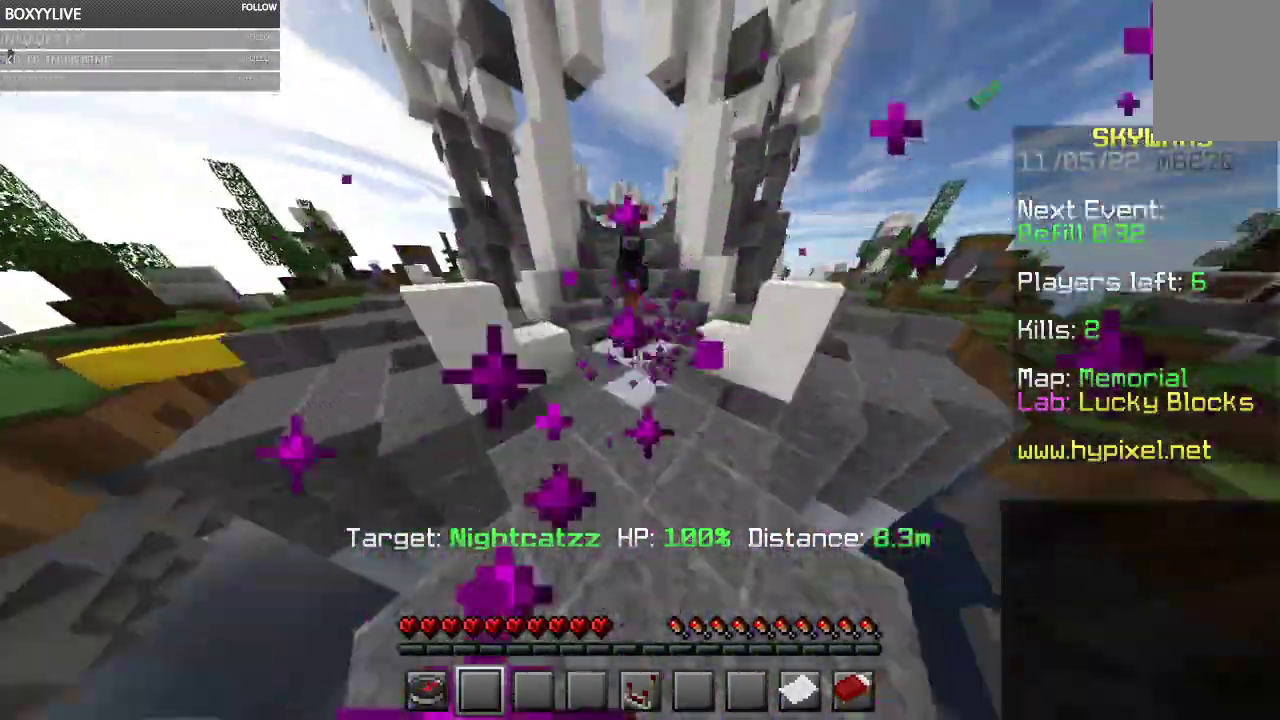
{"keys": ["w"], "mouse": [], "events": [[167, "w", "up"], [467, "w", "down"]]}
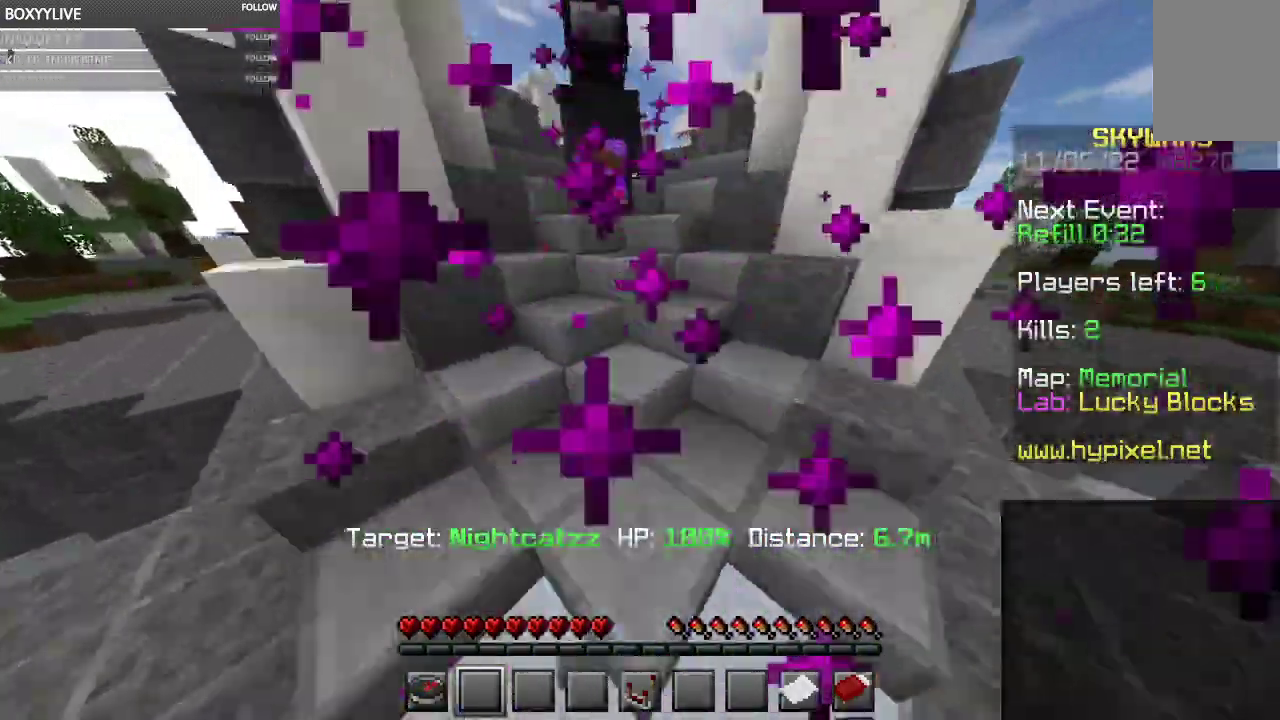
{"keys": [], "mouse": [], "events": [[67, "space", "down"], [500, "space", "up"], [500, "w", "up"]]}
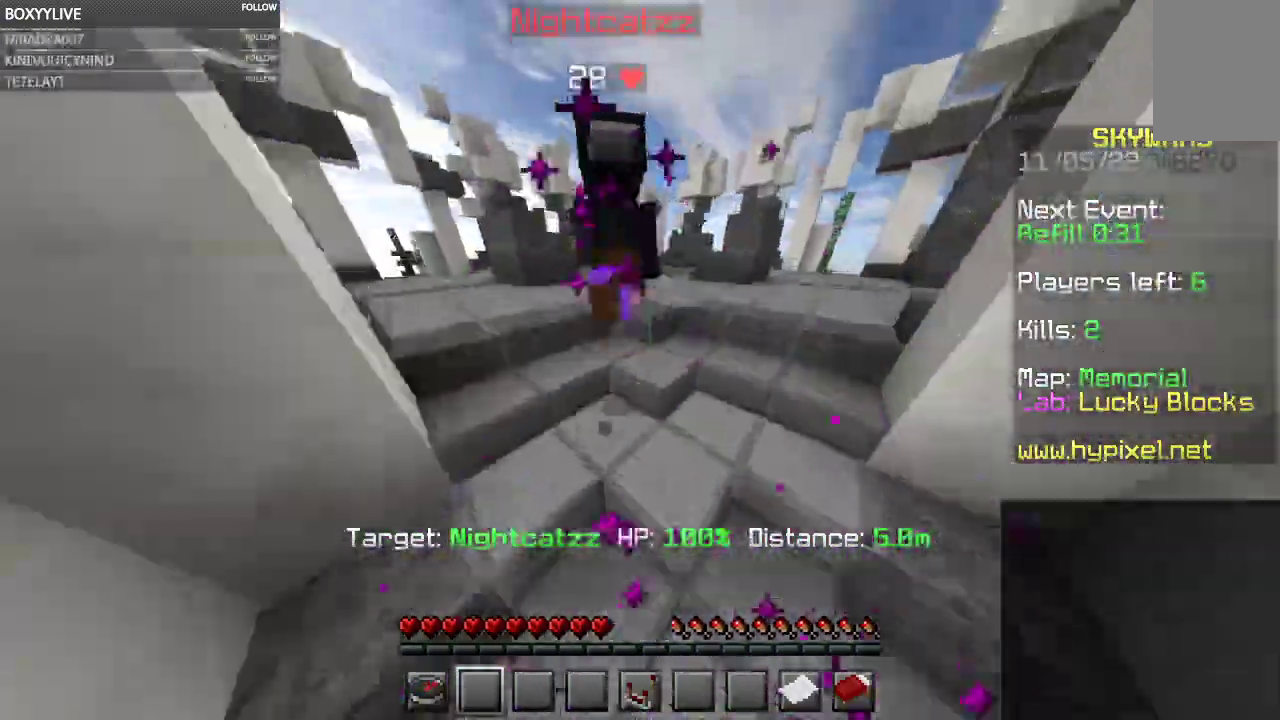
{"keys": ["space"], "mouse": [], "events": [[467, "space", "down"]]}
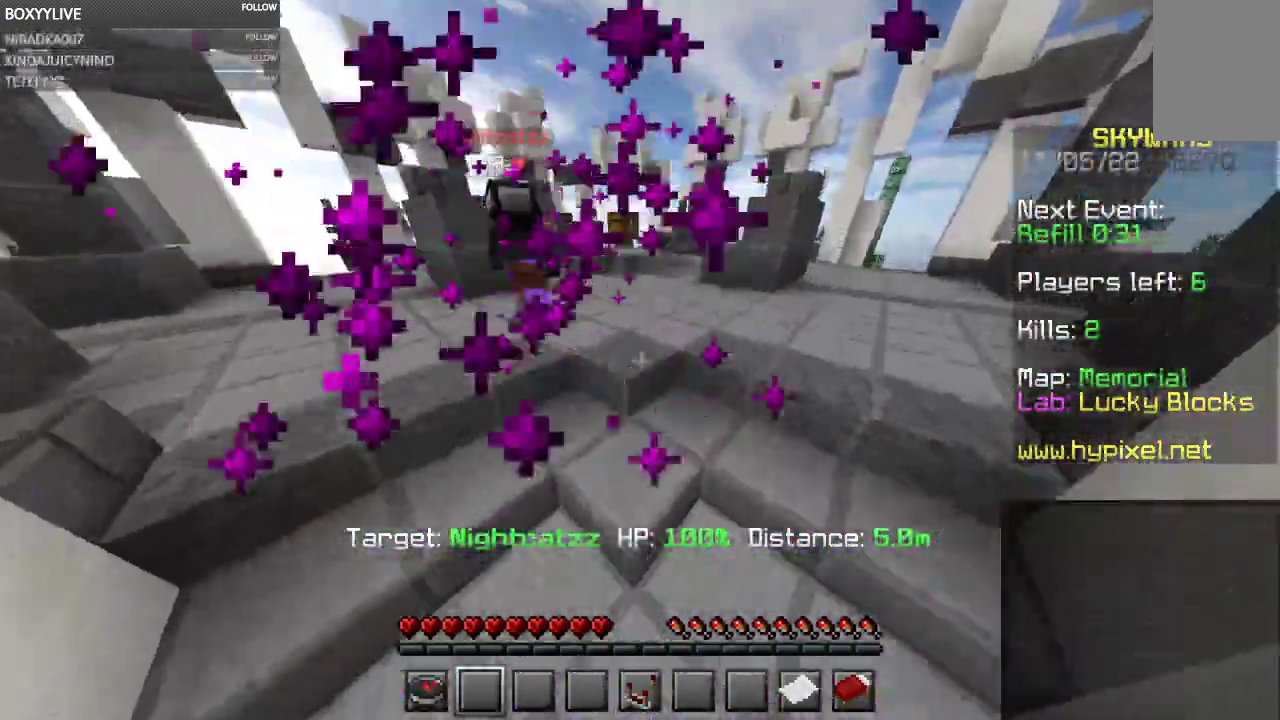
{"keys": [], "mouse": [], "events": [[467, "space", "up"]]}
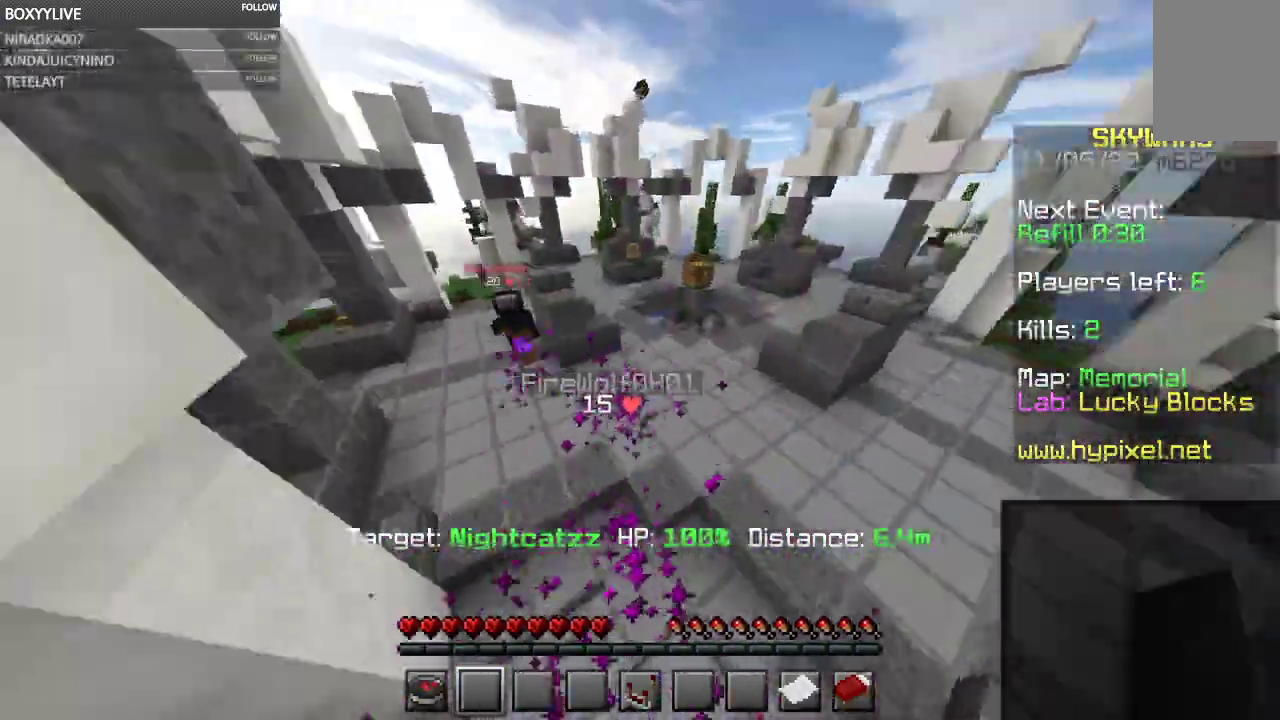
{"keys": ["w"], "mouse": [], "events": [[167, "w", "down"]]}
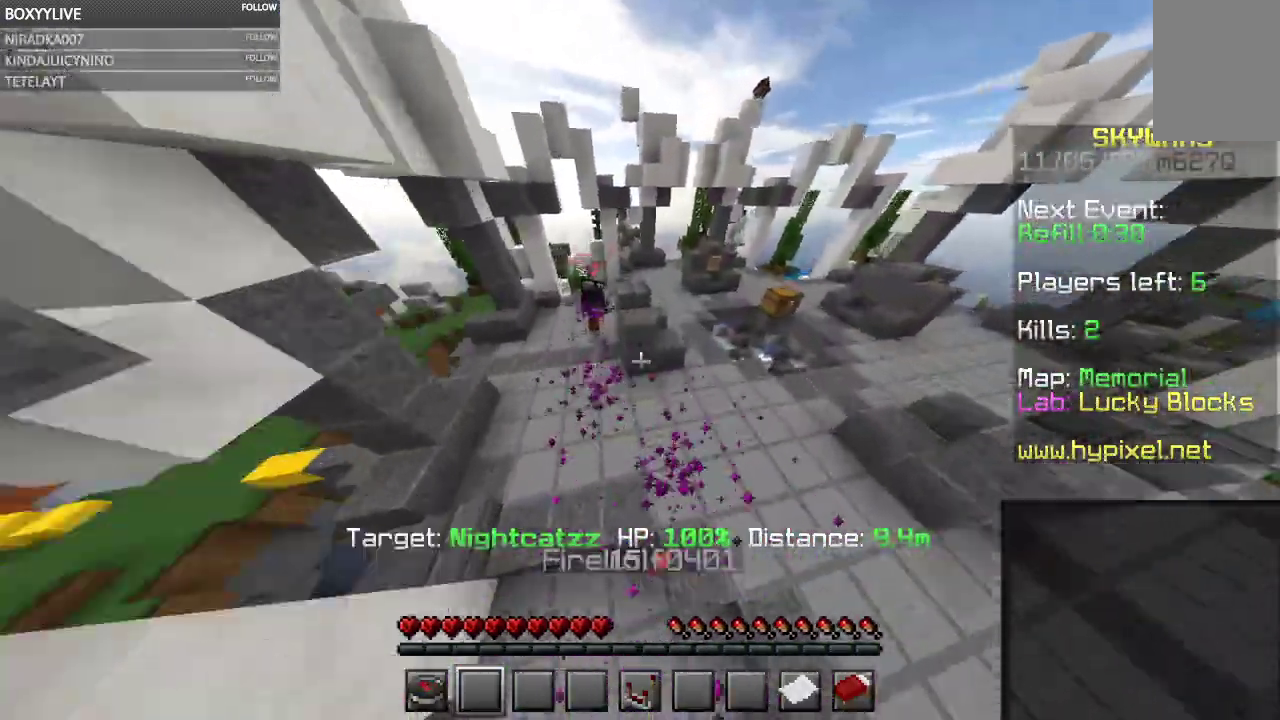
{"keys": [], "mouse": [], "events": [[200, "w", "up"]]}
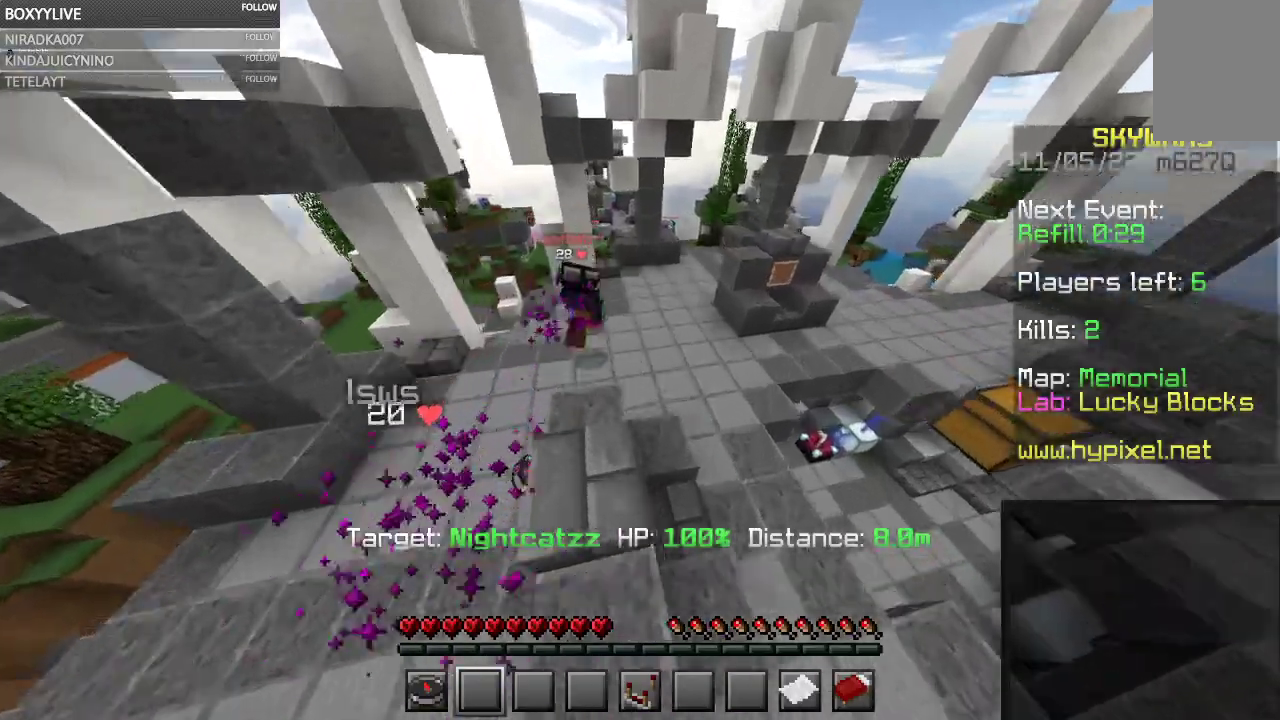
{"keys": [], "mouse": [], "events": []}
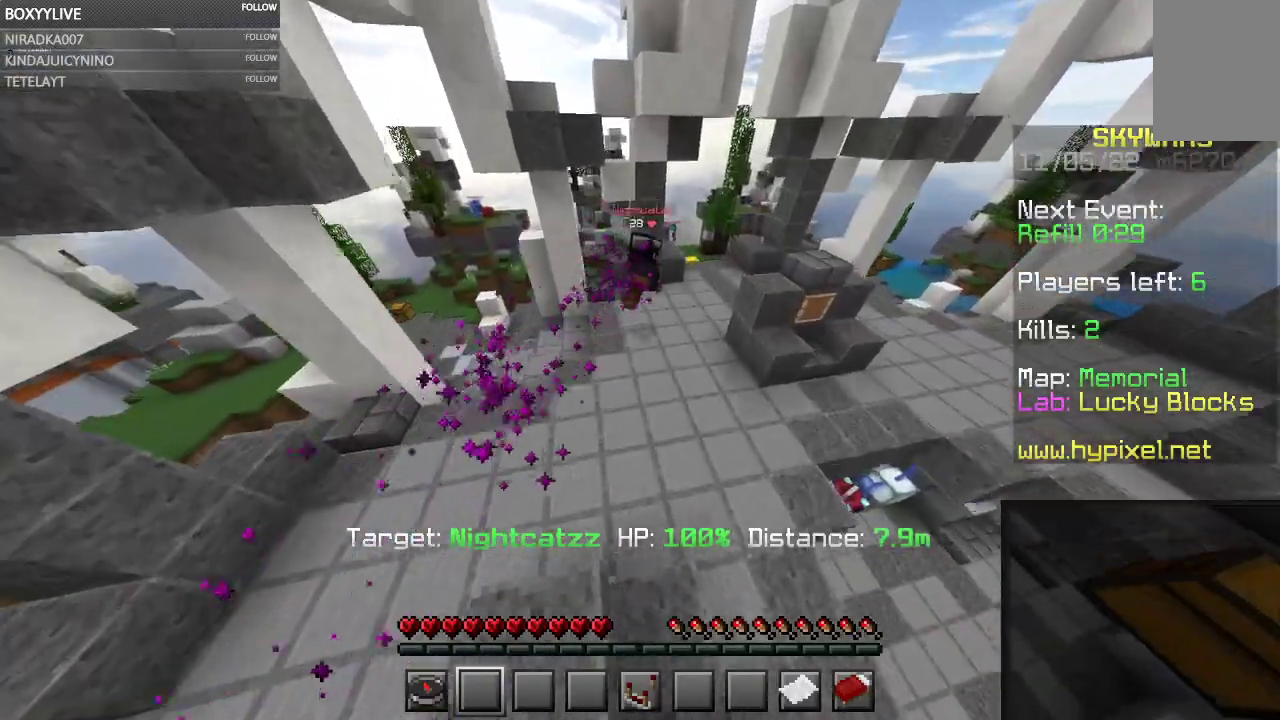
{"keys": ["d", "w"], "mouse": [], "events": [[33, "d", "down"], [67, "w", "down"], [300, "d", "up"], [400, "d", "down"]]}
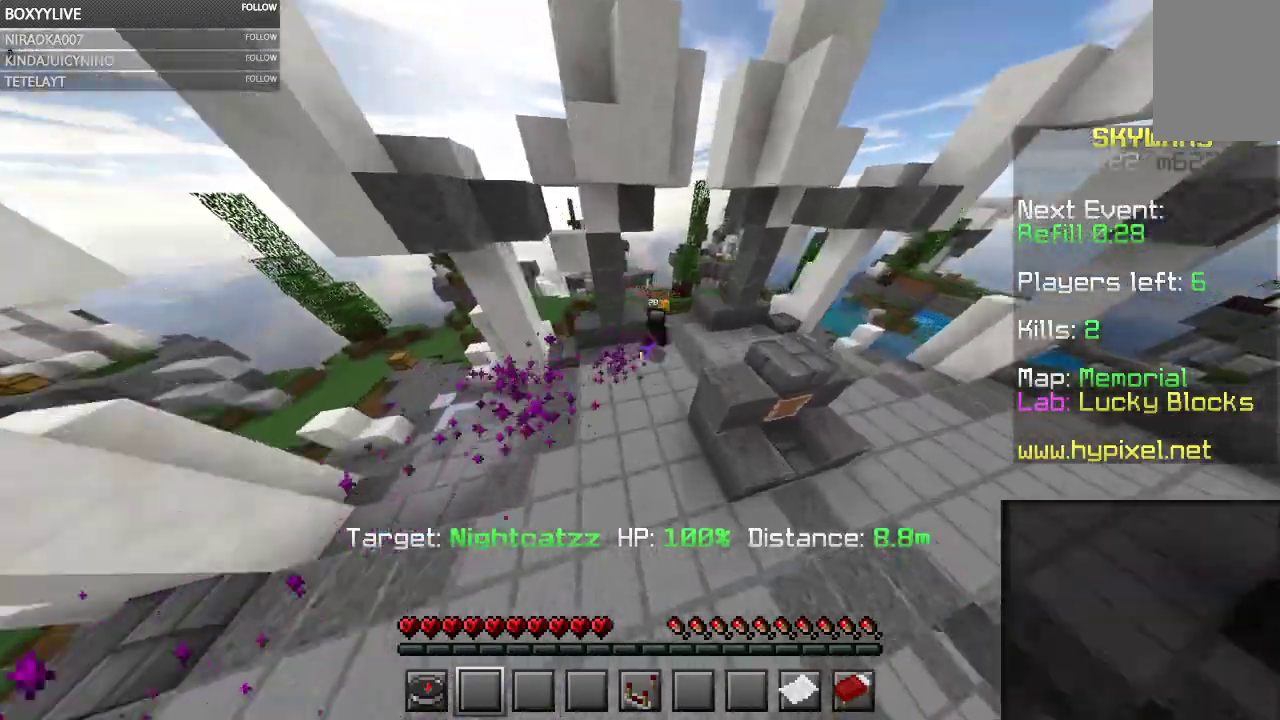
{"keys": [], "mouse": [], "events": [[33, "d", "up"], [300, "w", "up"], [333, "d", "down"], [500, "d", "up"]]}
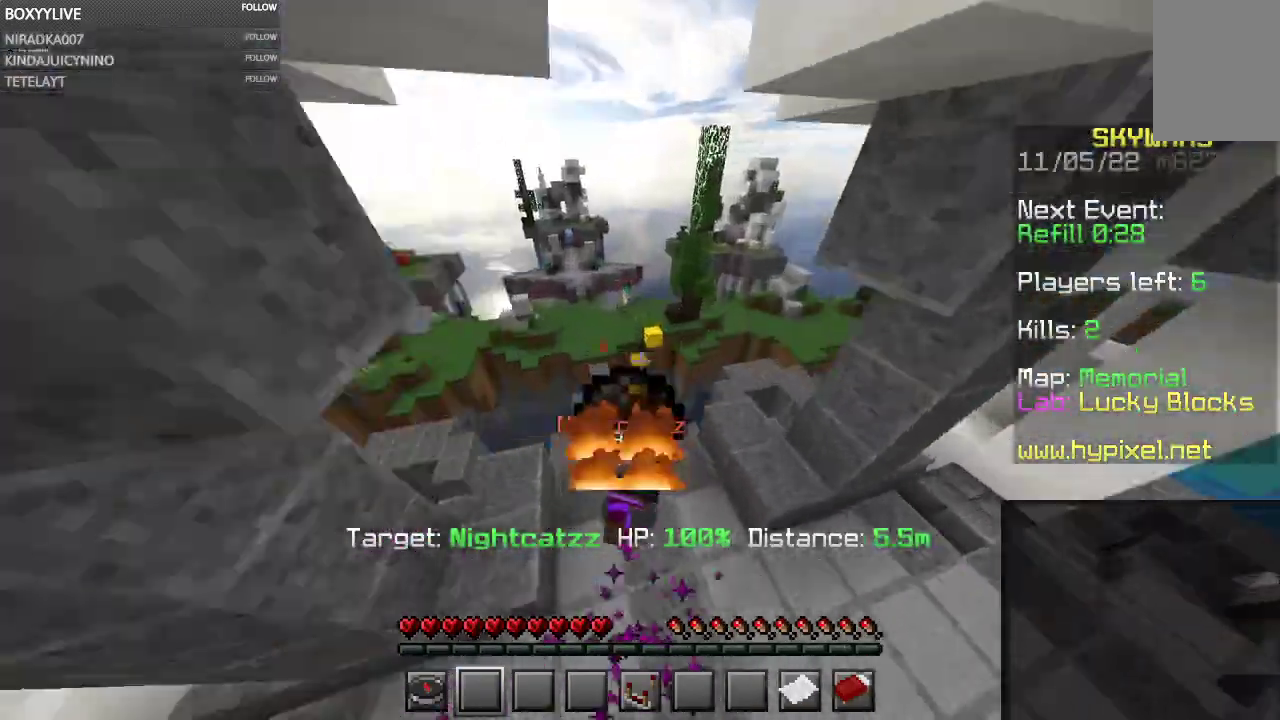
{"keys": [], "mouse": [], "events": [[133, "a", "down"], [300, "a", "up"]]}
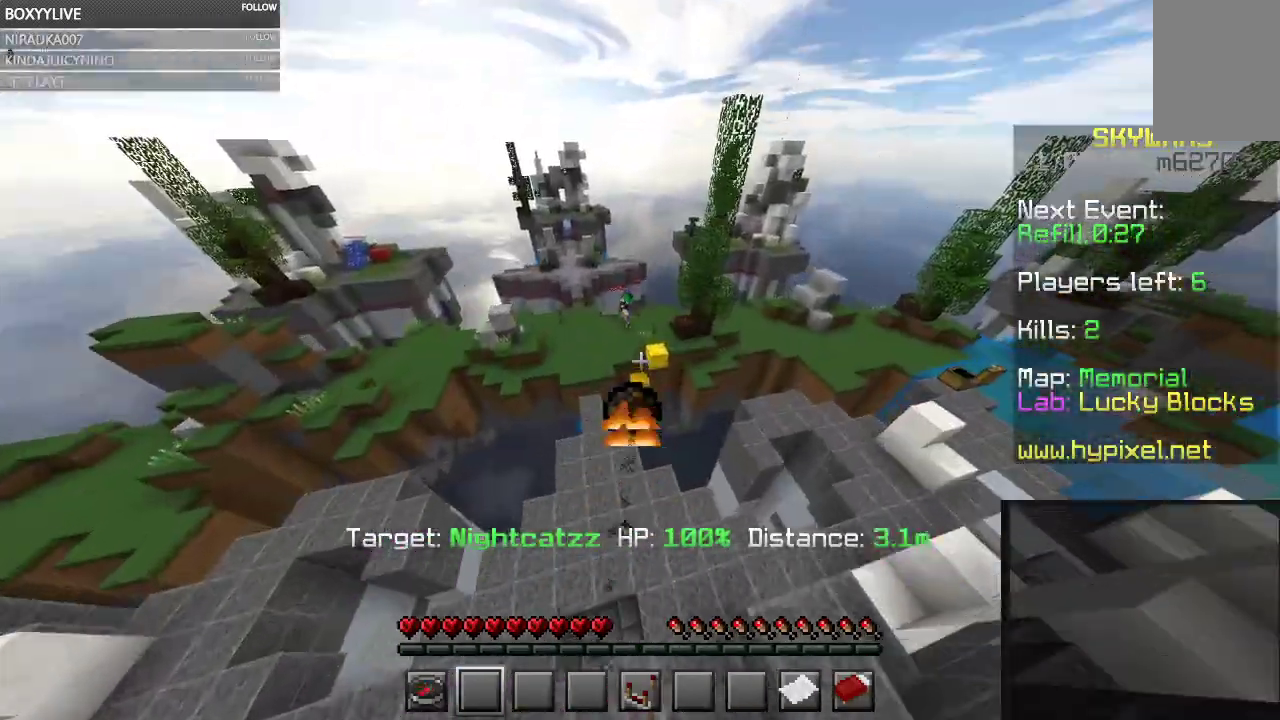
{"keys": [], "mouse": [], "events": []}
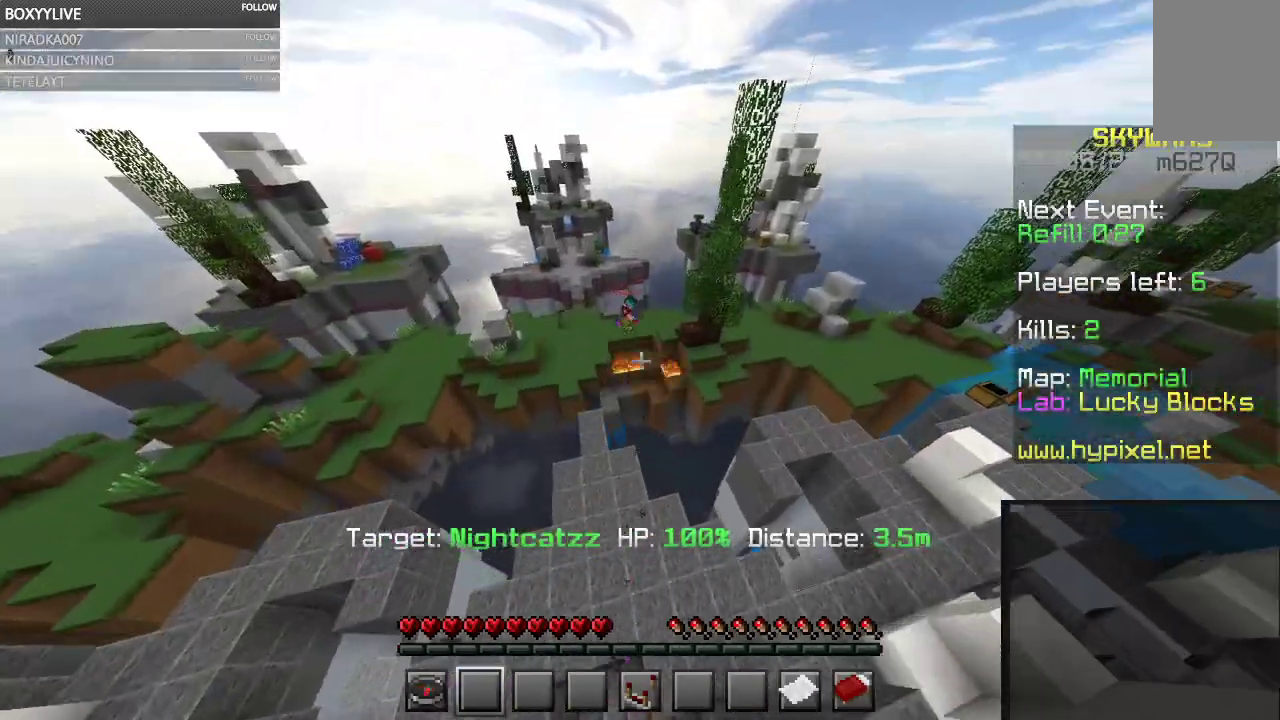
{"keys": ["w"], "mouse": [], "events": [[500, "w", "down"]]}
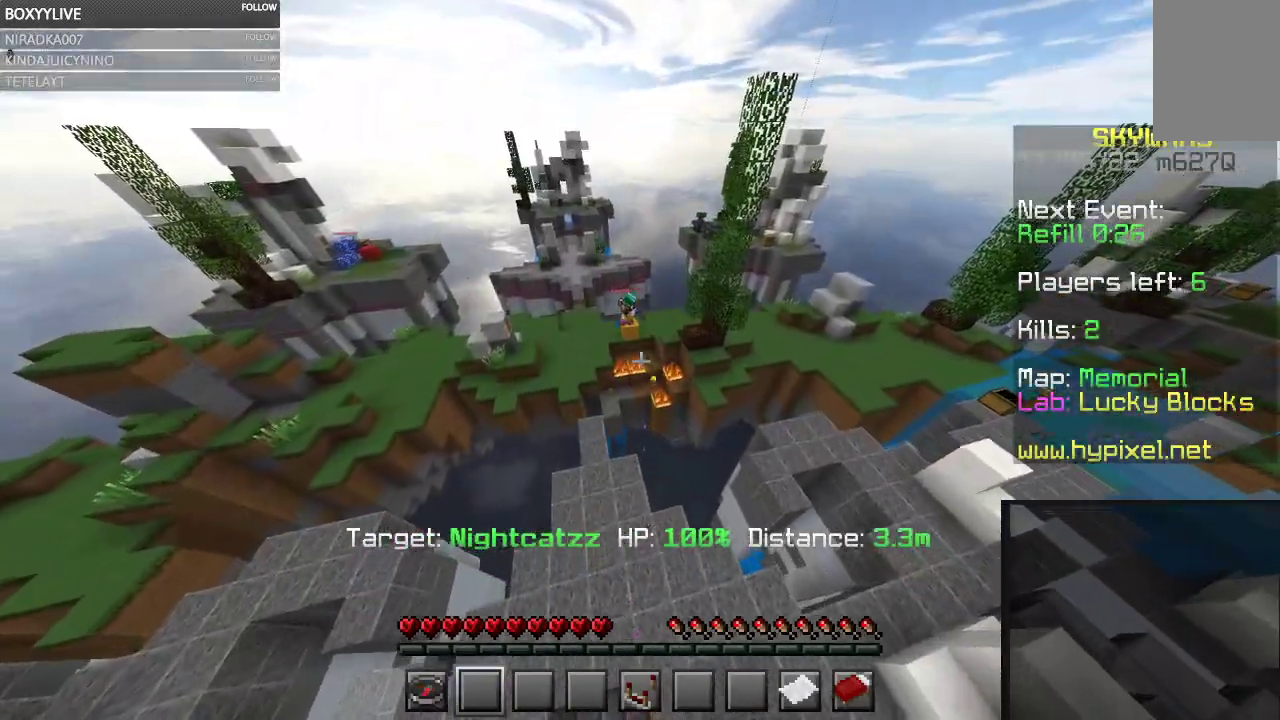
{"keys": ["a", "w"], "mouse": [], "events": [[400, "a", "down"]]}
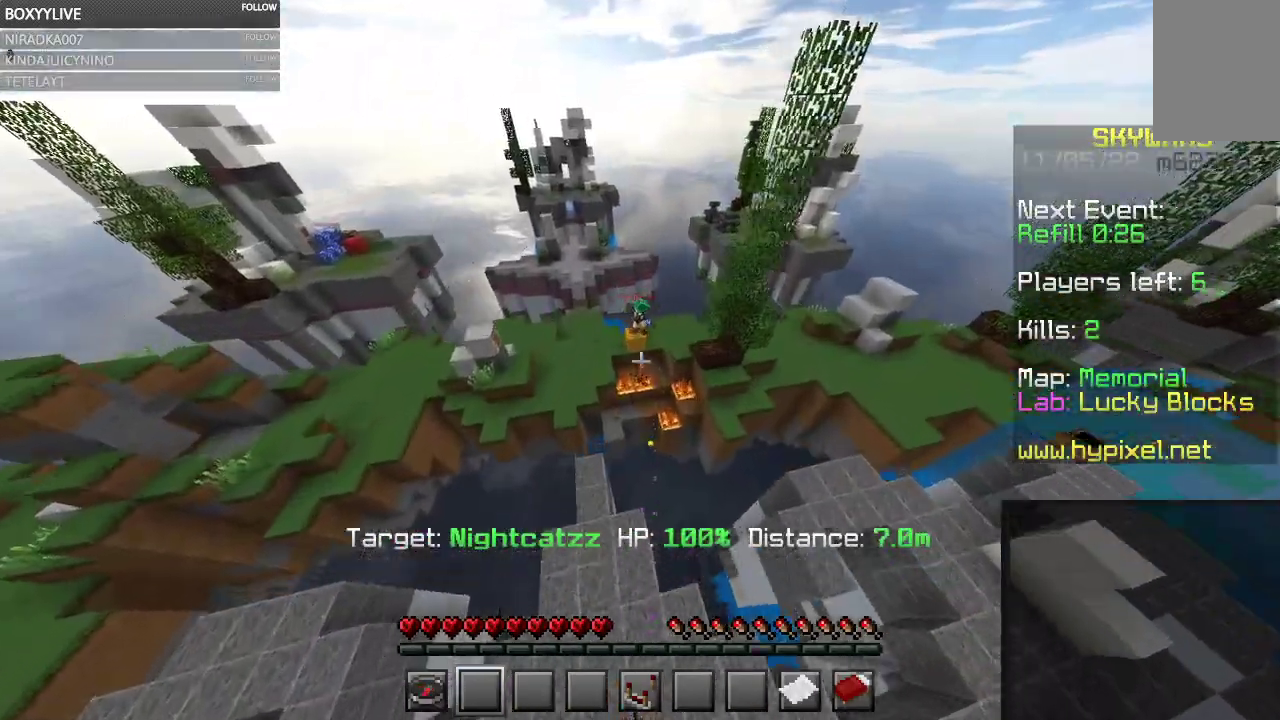
{"keys": ["w"], "mouse": [], "events": [[67, "a", "up"]]}
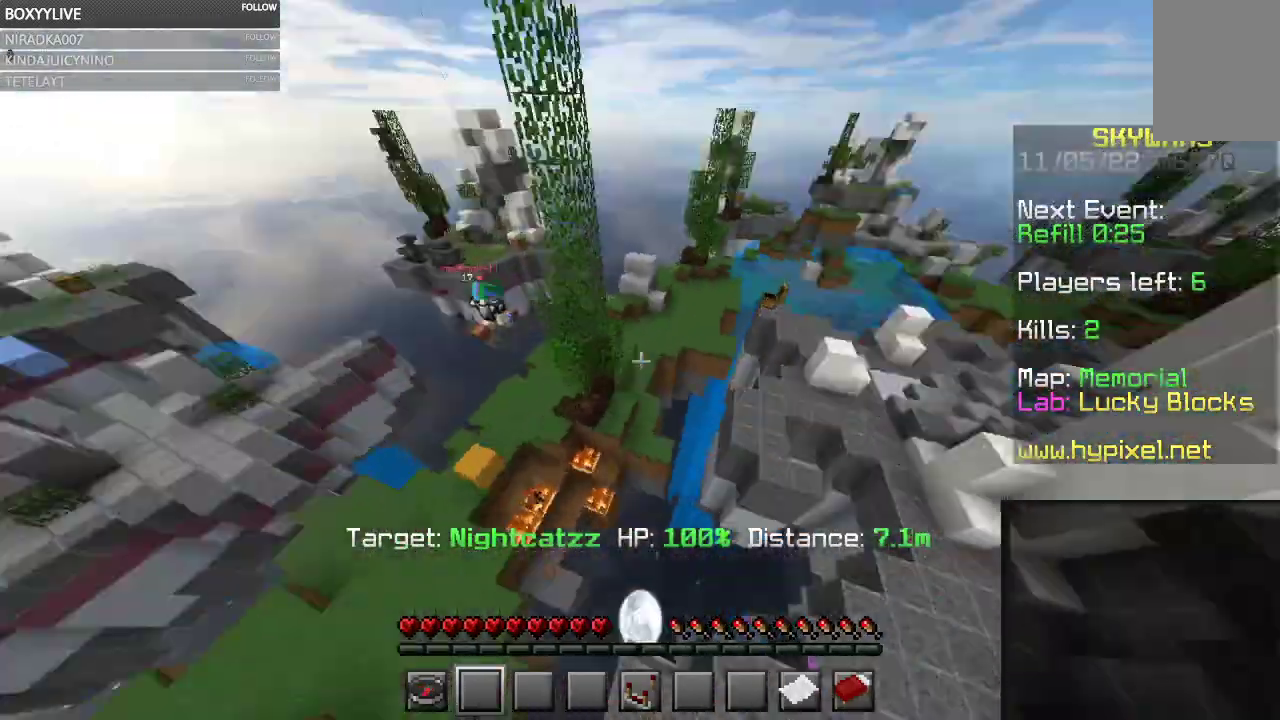
{"keys": ["d"], "mouse": [], "events": [[333, "d", "down"], [433, "w", "up"]]}
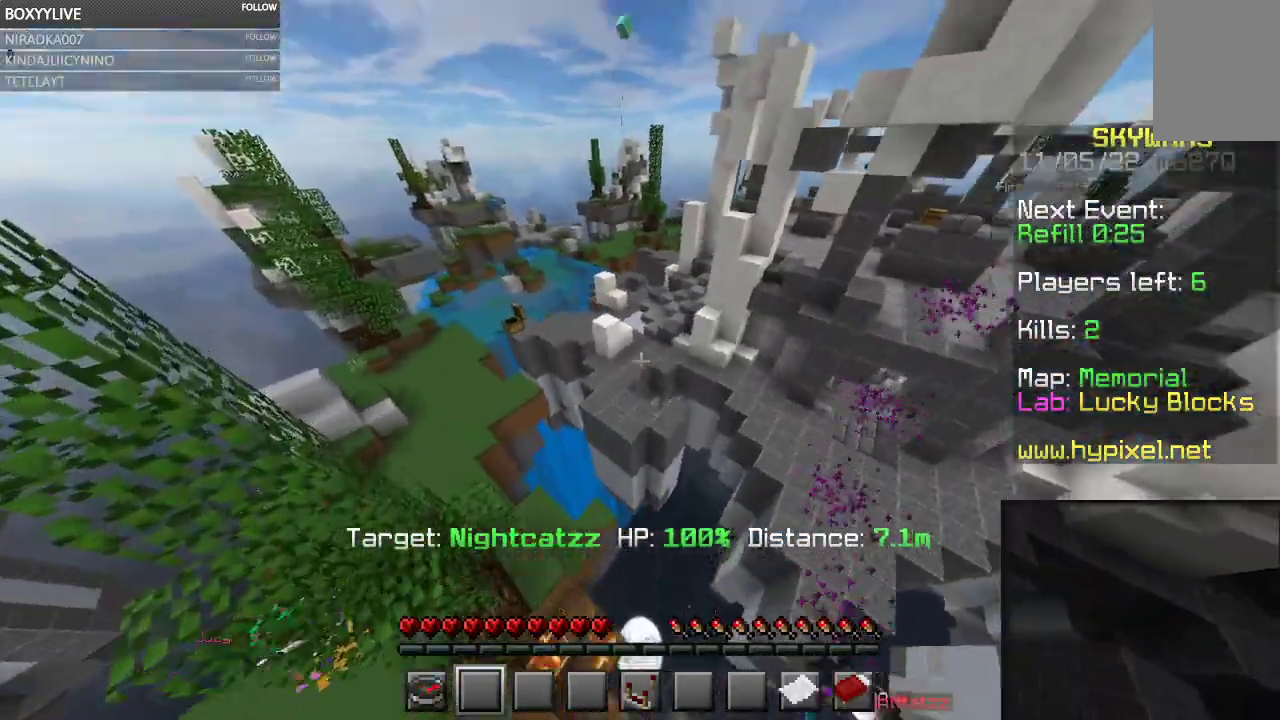
{"keys": ["a", "w"], "mouse": [], "events": [[133, "w", "down"], [167, "d", "up"], [400, "a", "down"]]}
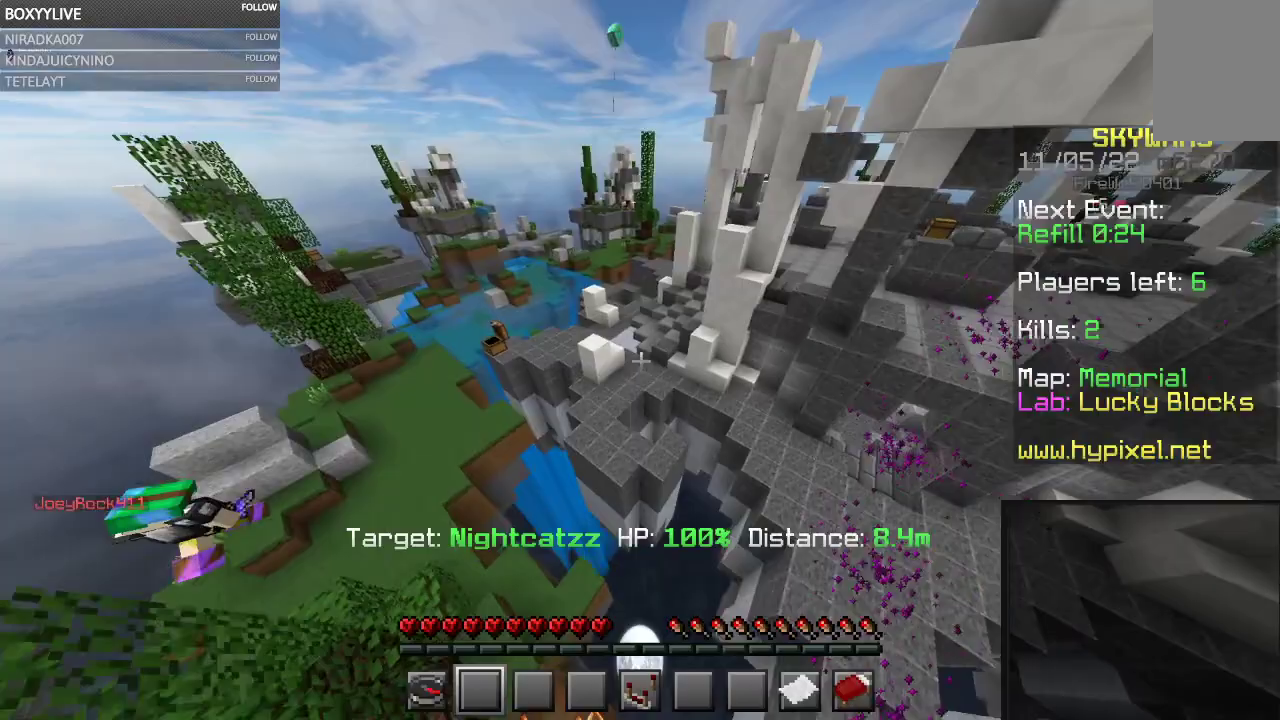
{"keys": ["w"], "mouse": [], "events": [[200, "a", "up"]]}